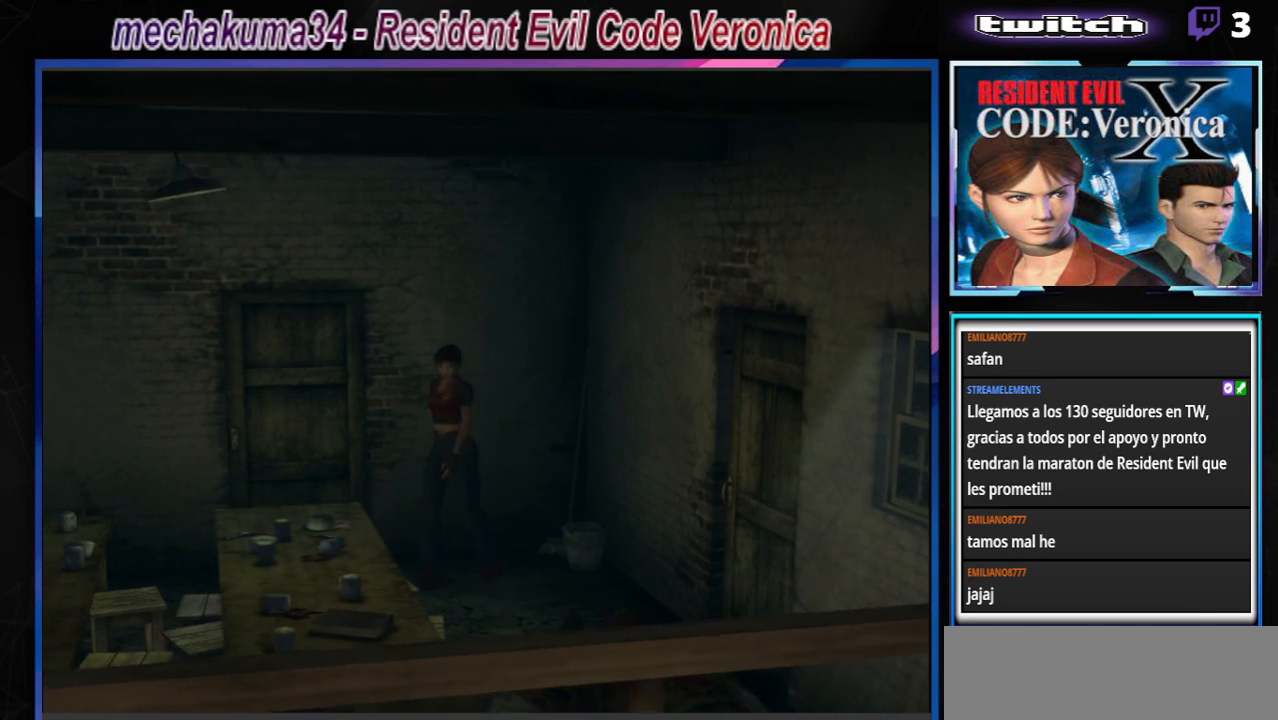
Gameplay with a controller (Xbox layout); each line is a JSON object with the inputs held at the frame after it. "events" lists button and stick changes between this image and that frame as [ms after this image, input, new state], when the widget could be followed in between. Not read: L3 R3 SHARE right_stick.
{"buttons": [], "left_stick": "left", "events": [[100, "left_stick", "up-right"], [133, "A", "up"], [233, "left_stick", "up"], [333, "left_stick", "up-left"], [433, "left_stick", "left"]]}
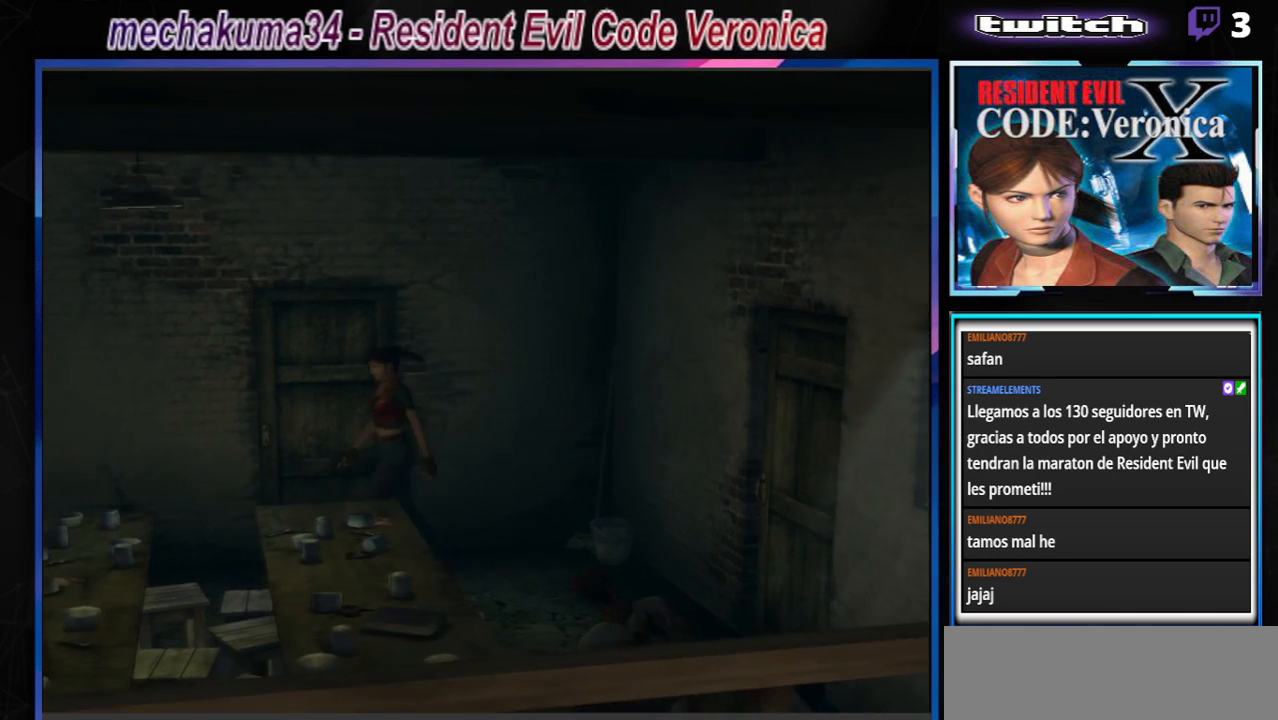
{"buttons": ["R1"], "left_stick": "center", "events": [[100, "R1", "down"], [100, "left_stick", "center"]]}
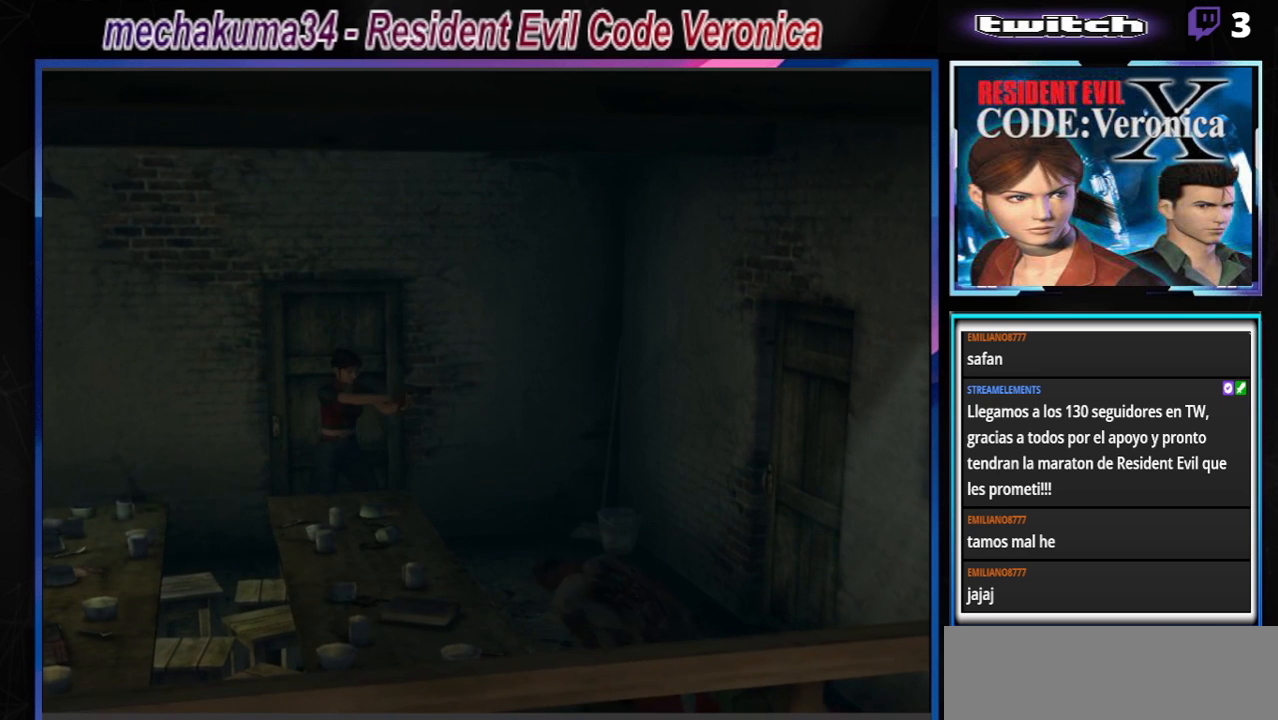
{"buttons": [], "left_stick": "right", "events": [[33, "R1", "up"], [233, "left_stick", "right"]]}
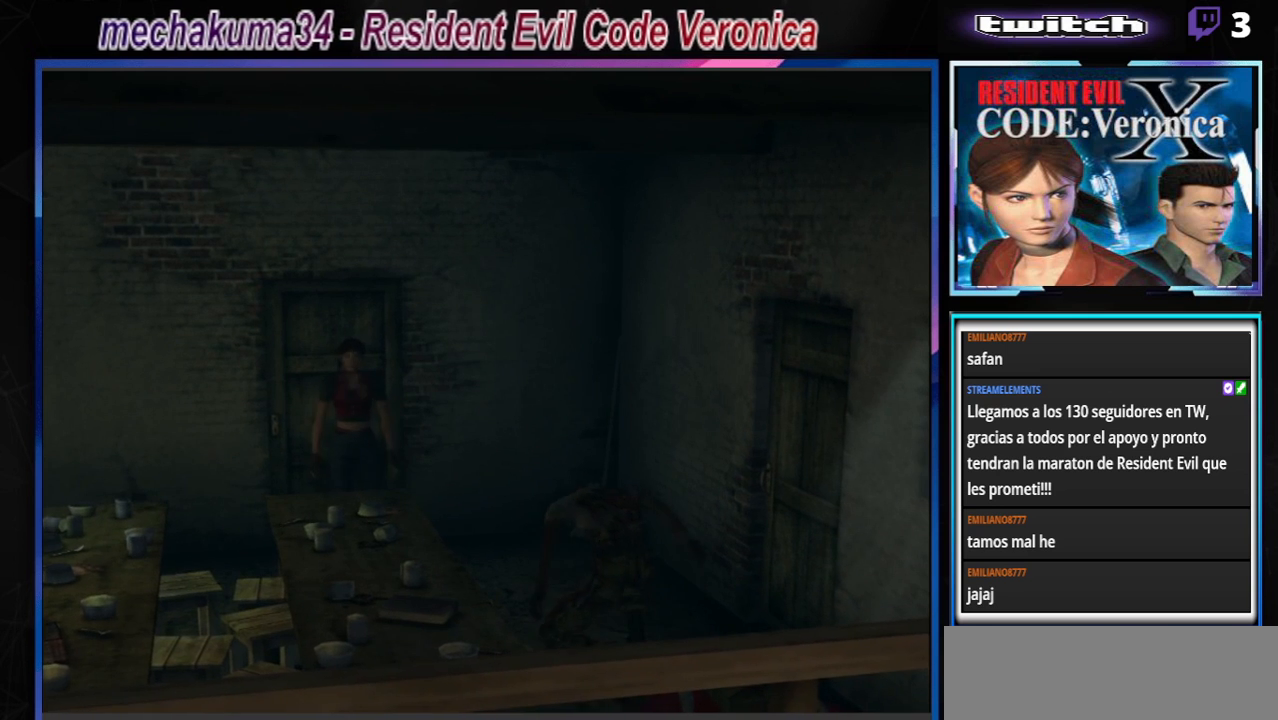
{"buttons": ["R1"], "left_stick": "center", "events": [[100, "left_stick", "center"], [167, "R1", "down"]]}
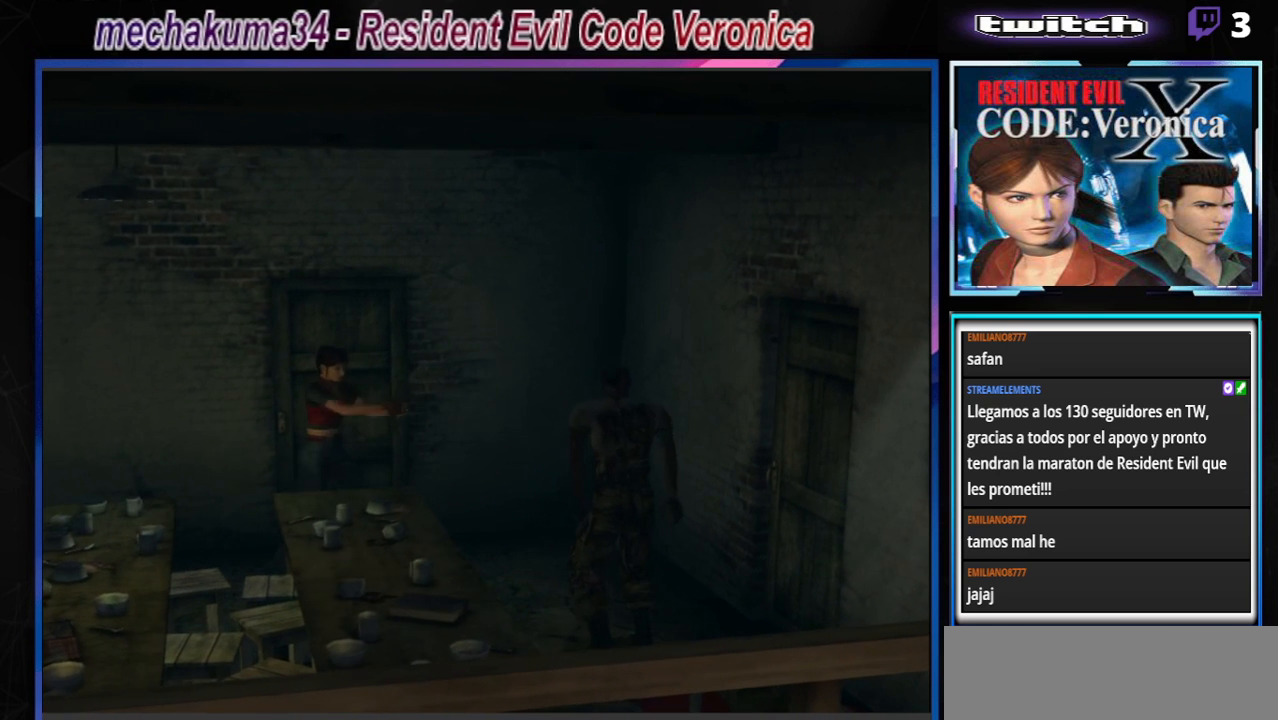
{"buttons": ["A", "R1"], "left_stick": "center", "events": [[133, "A", "down"], [267, "A", "up"], [333, "A", "down"], [433, "A", "up"], [500, "A", "down"]]}
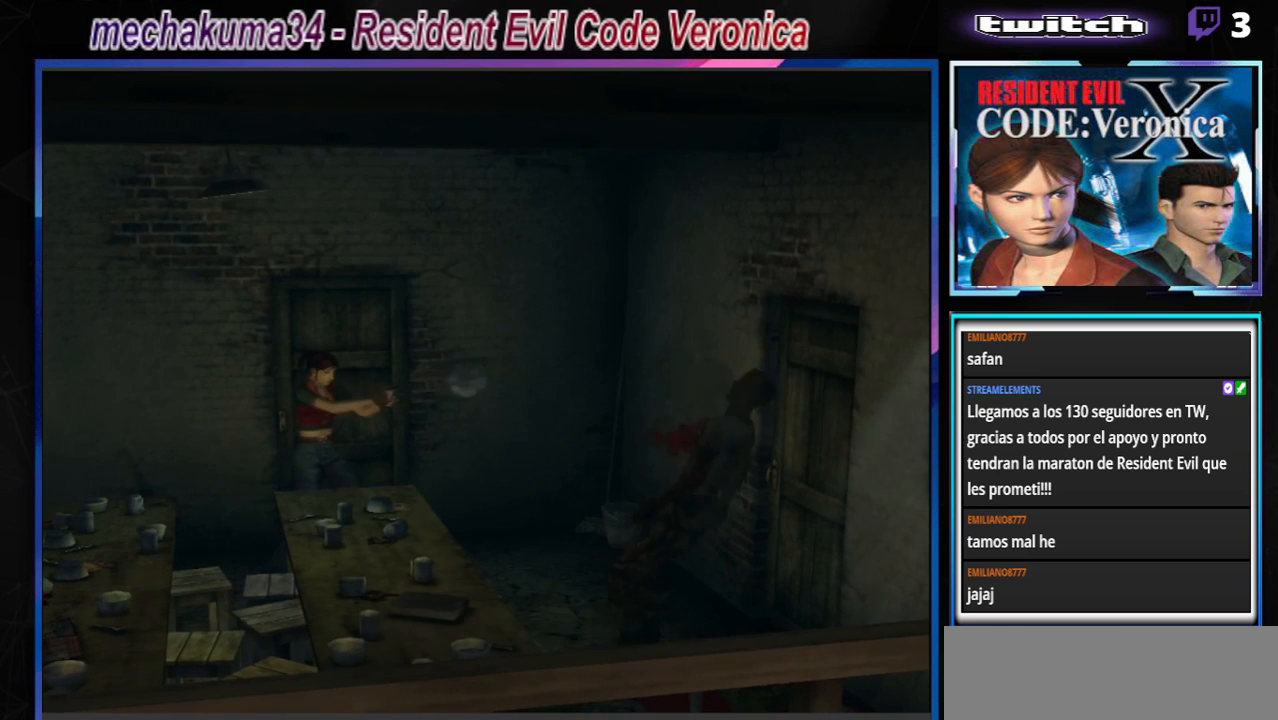
{"buttons": [], "left_stick": "right", "events": [[67, "A", "up"], [367, "R1", "up"], [467, "left_stick", "right"]]}
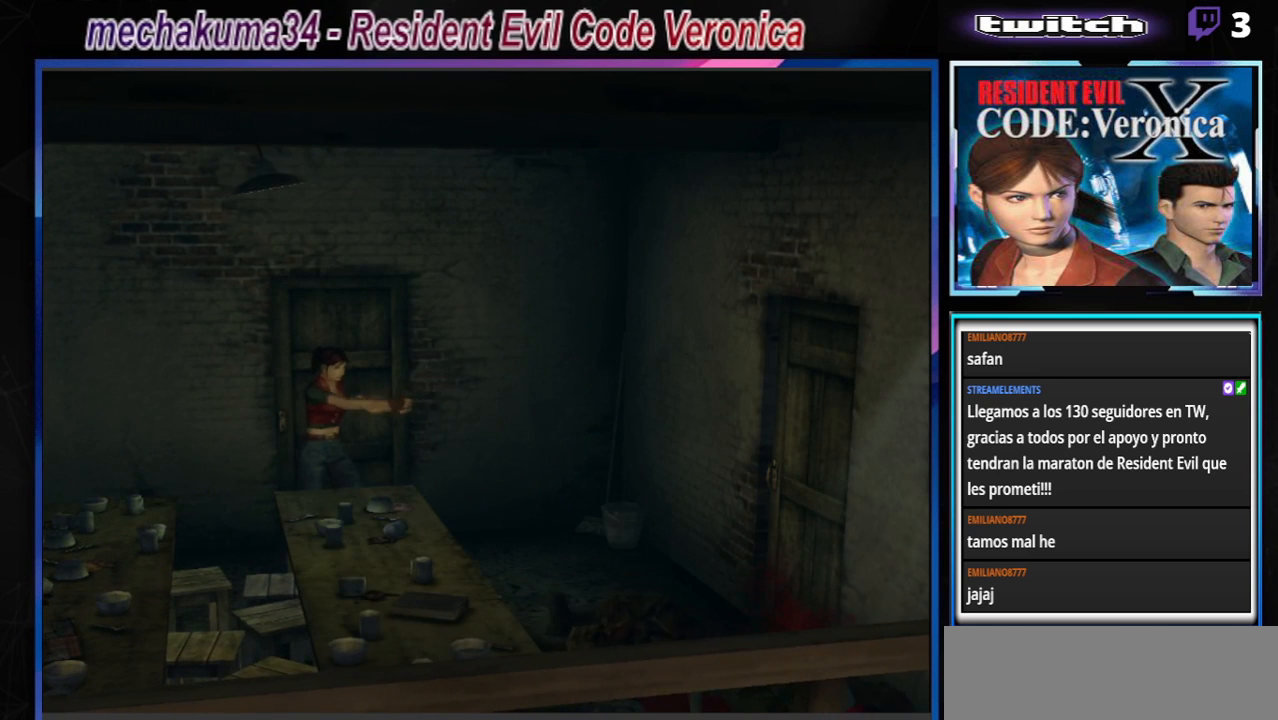
{"buttons": [], "left_stick": "up-right", "events": [[167, "A", "down"], [233, "left_stick", "up-right"], [267, "A", "up"], [367, "A", "down"], [433, "A", "up"]]}
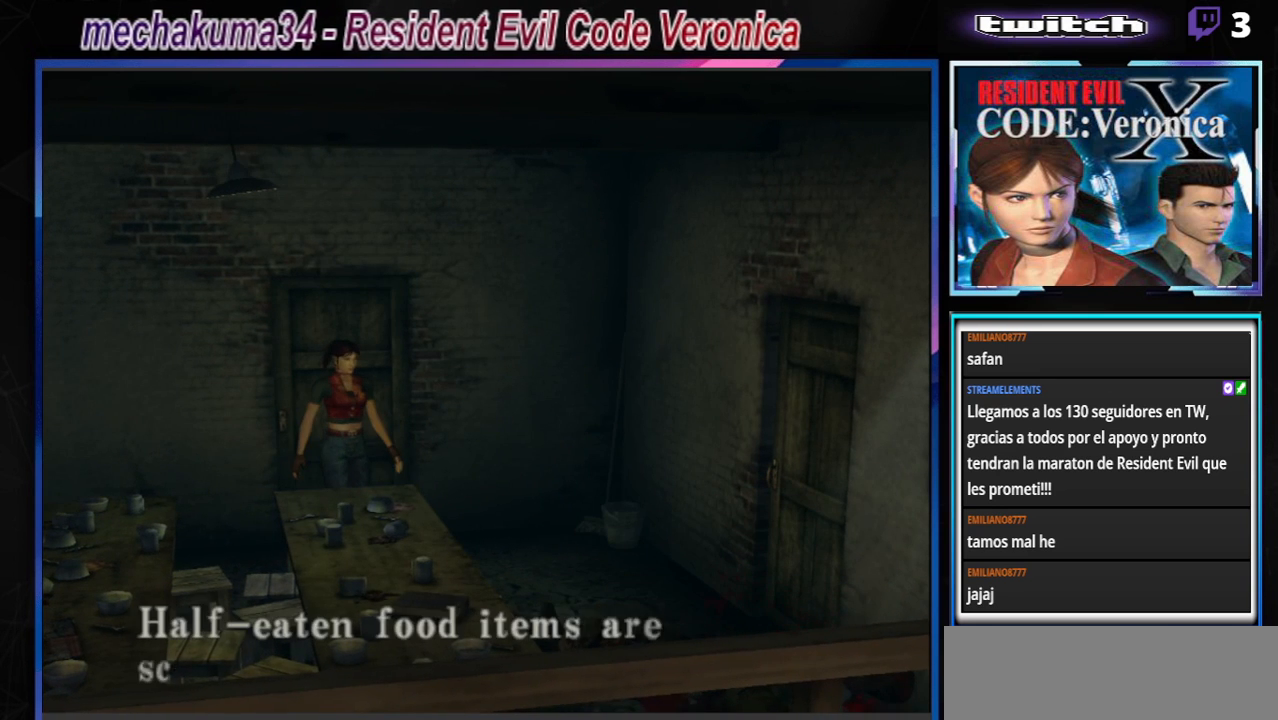
{"buttons": [], "left_stick": "up-right", "events": [[33, "A", "down"], [100, "A", "up"], [333, "A", "down"], [433, "A", "up"]]}
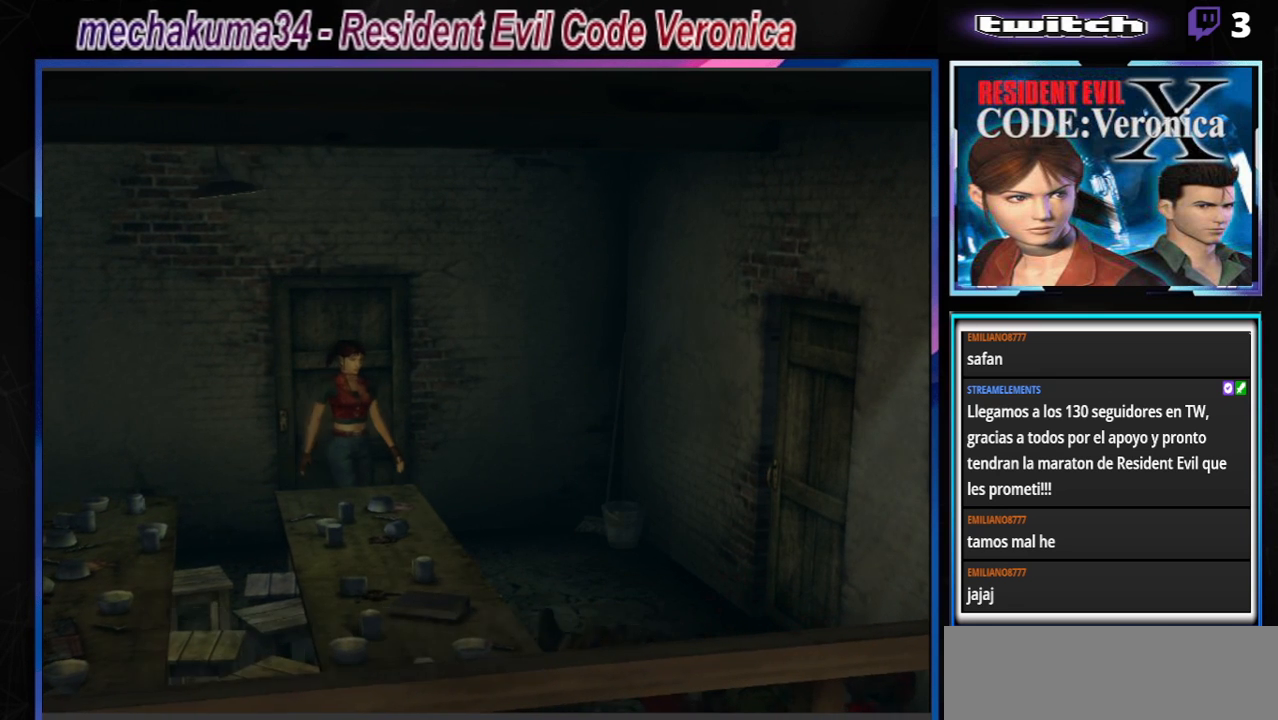
{"buttons": ["B"], "left_stick": "up", "events": [[267, "B", "down"], [300, "left_stick", "up"]]}
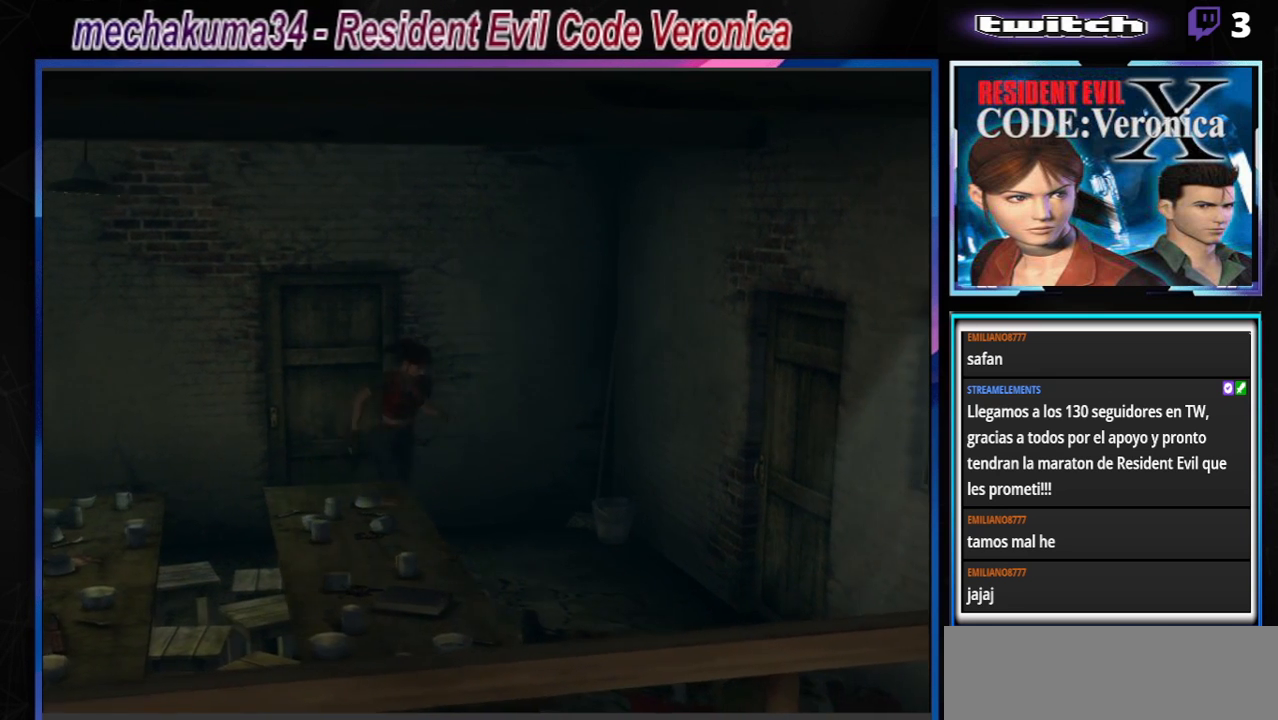
{"buttons": ["R1"], "left_stick": "center", "events": [[200, "B", "up"], [233, "left_stick", "right"], [433, "R1", "down"], [433, "left_stick", "center"]]}
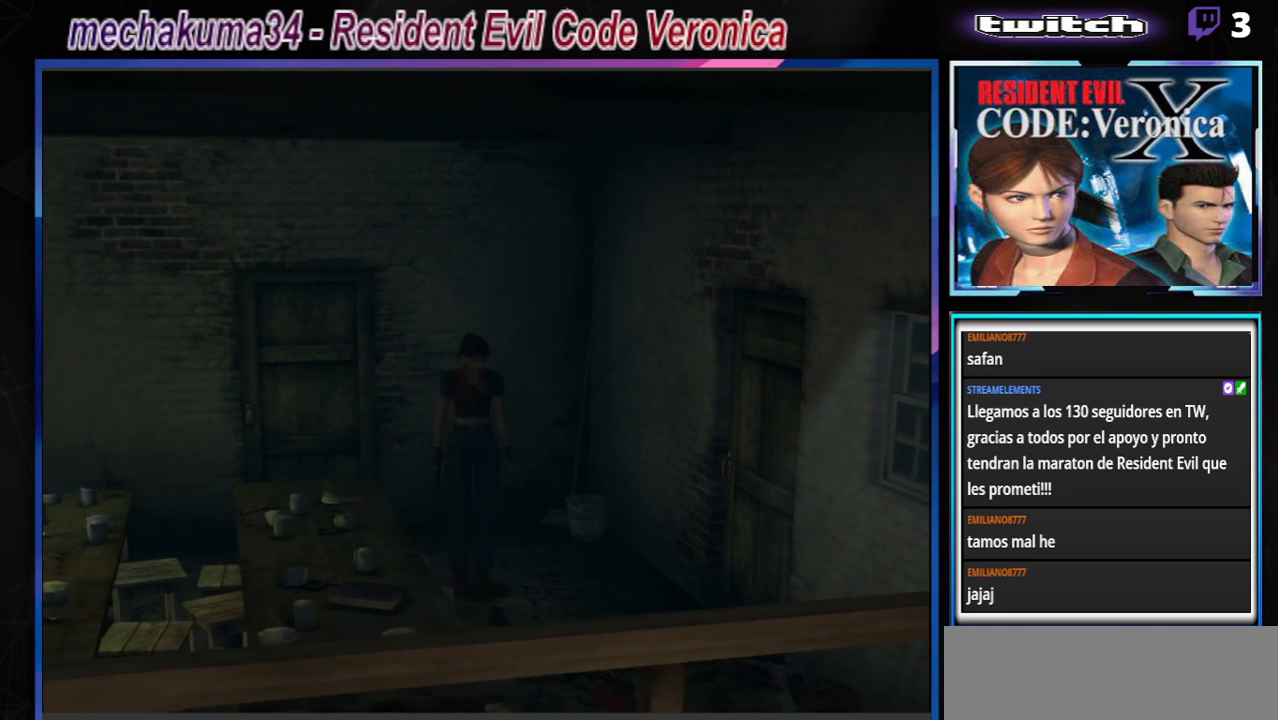
{"buttons": ["R1"], "left_stick": "down", "events": [[367, "left_stick", "down-right"], [500, "left_stick", "down"]]}
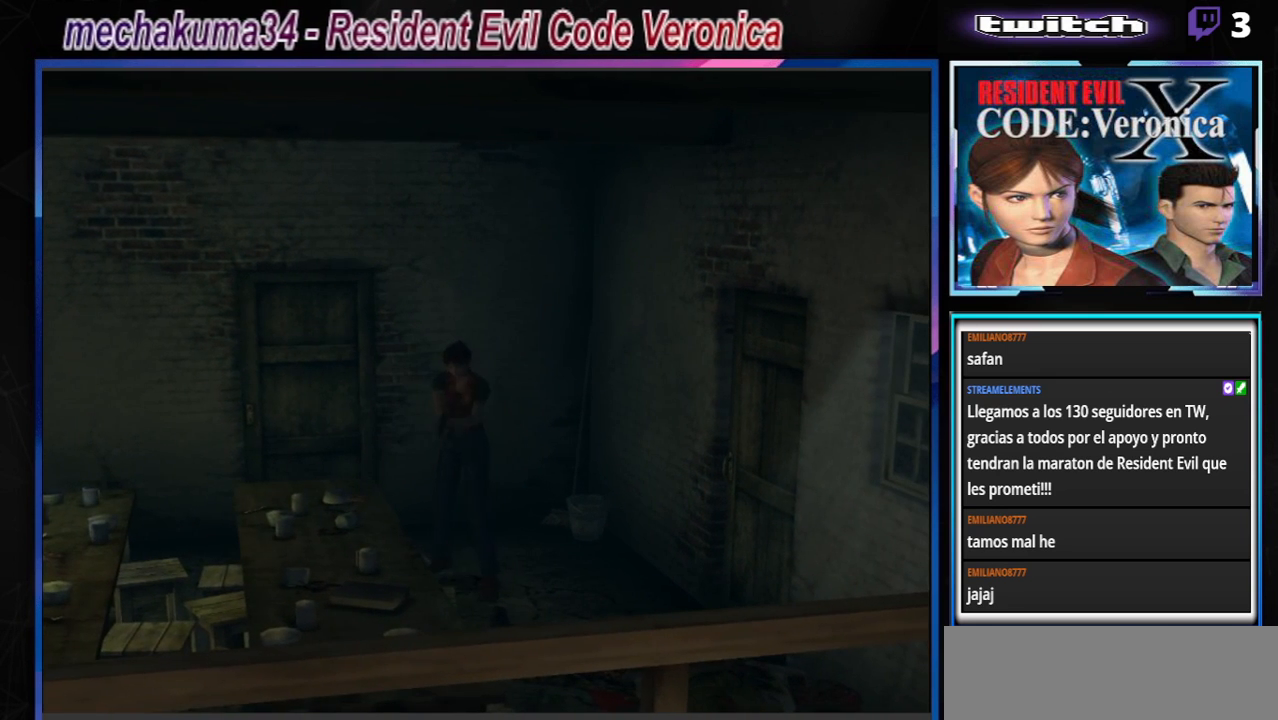
{"buttons": [], "left_stick": "up-left", "events": [[133, "R1", "up"], [167, "left_stick", "center"], [233, "left_stick", "up"], [333, "left_stick", "up-left"]]}
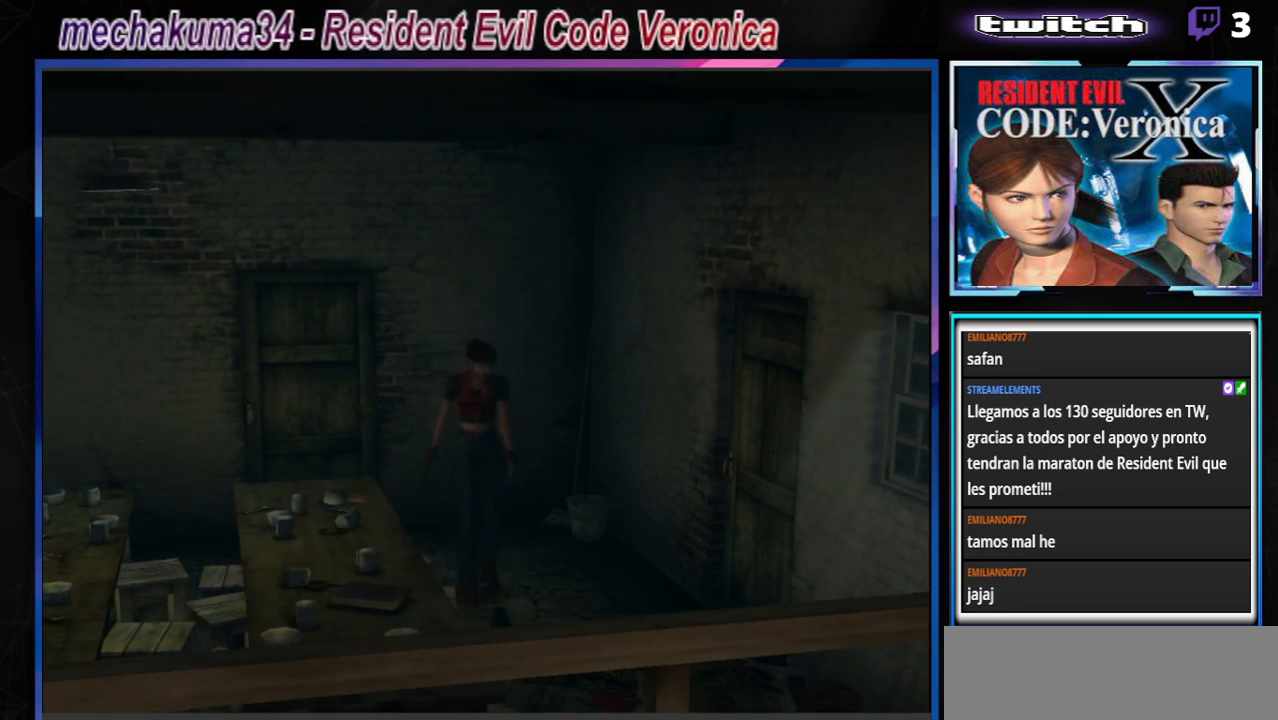
{"buttons": [], "left_stick": "center", "events": [[400, "left_stick", "center"]]}
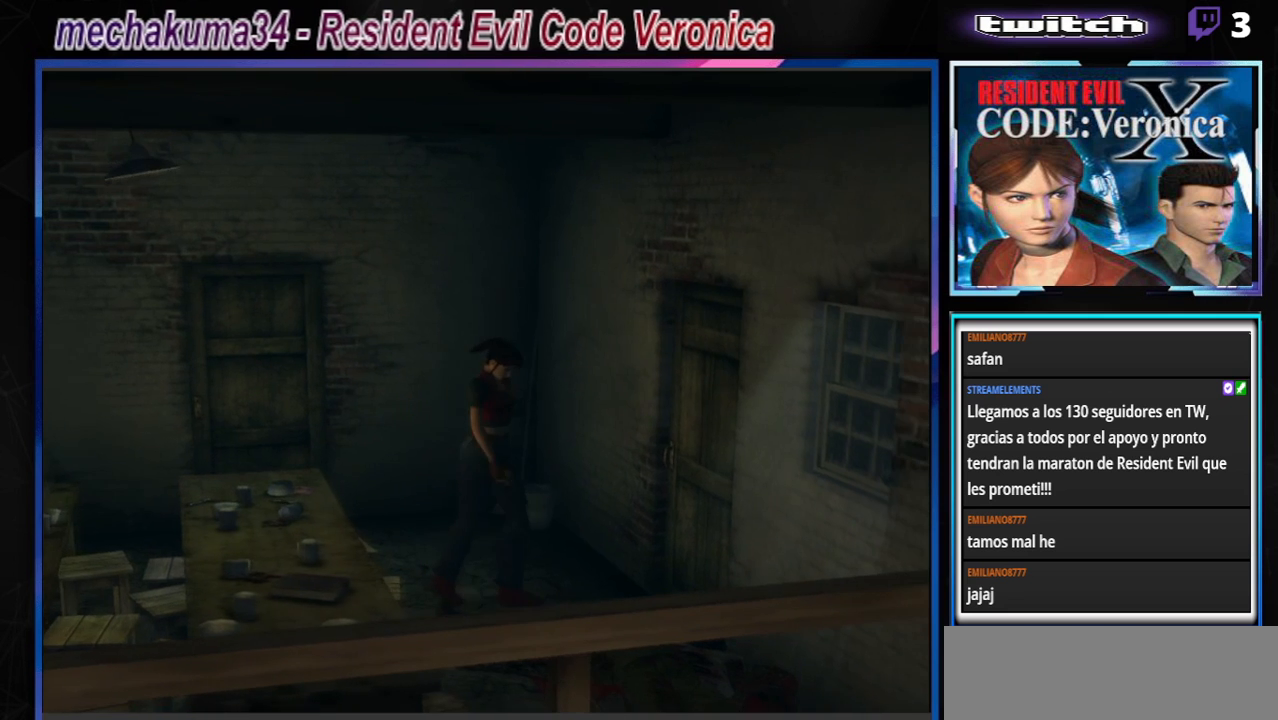
{"buttons": ["A"], "left_stick": "up-right", "events": [[400, "A", "down"], [433, "left_stick", "up-right"]]}
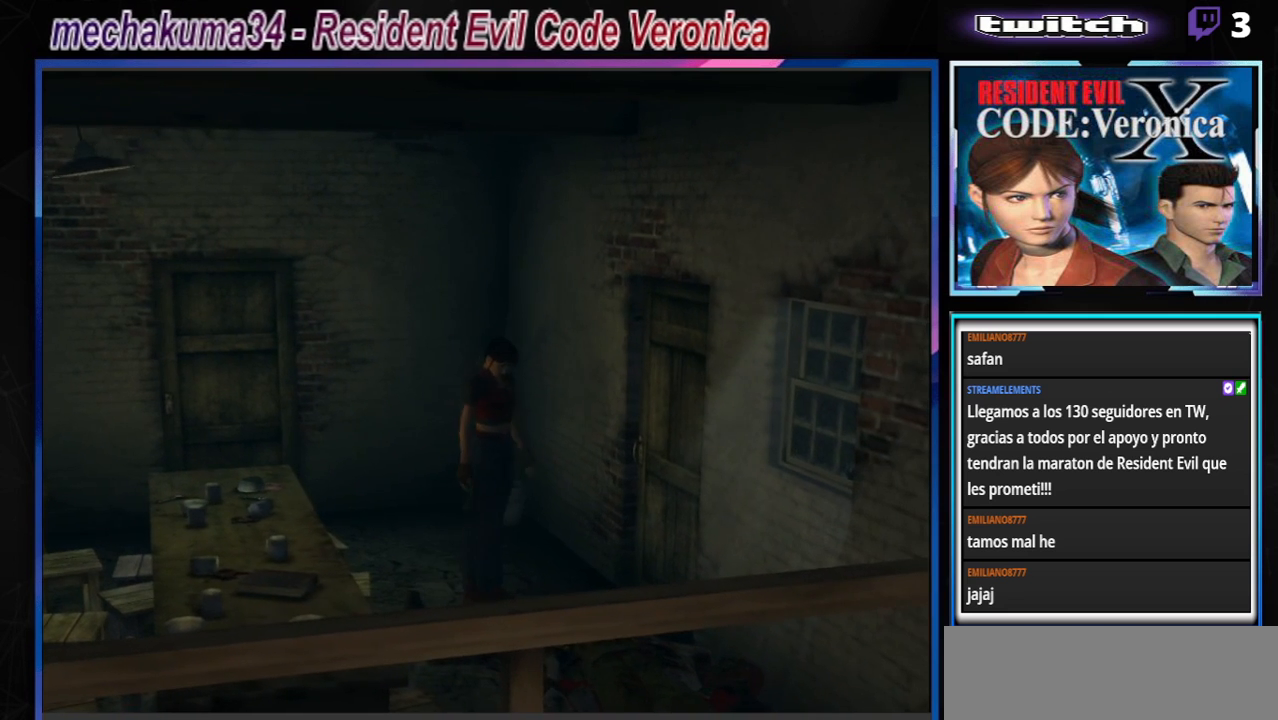
{"buttons": [], "left_stick": "up-right", "events": [[33, "A", "up"], [100, "left_stick", "center"], [200, "A", "down"], [233, "left_stick", "up-right"], [333, "A", "up"], [400, "A", "down"], [500, "A", "up"]]}
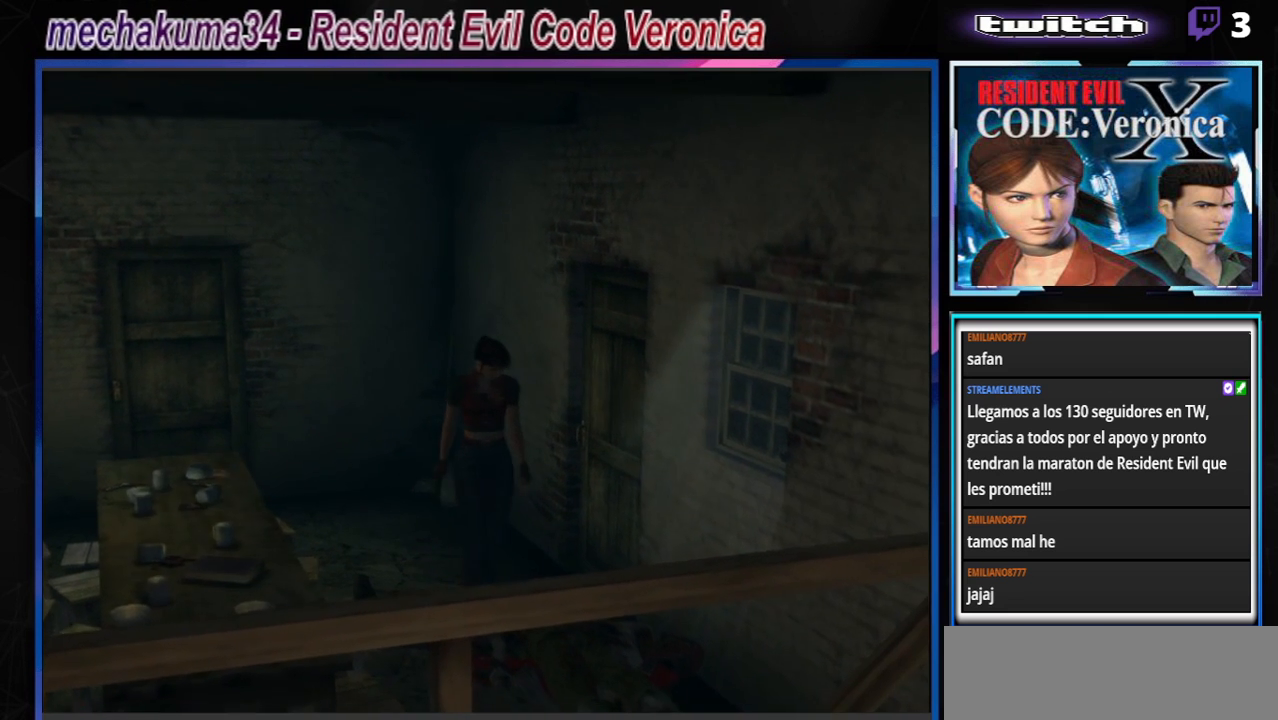
{"buttons": ["A"], "left_stick": "left", "events": [[100, "A", "down"], [200, "A", "up"], [200, "left_stick", "up"], [300, "A", "down"], [300, "left_stick", "up-left"], [367, "A", "up"], [400, "left_stick", "left"], [467, "A", "down"]]}
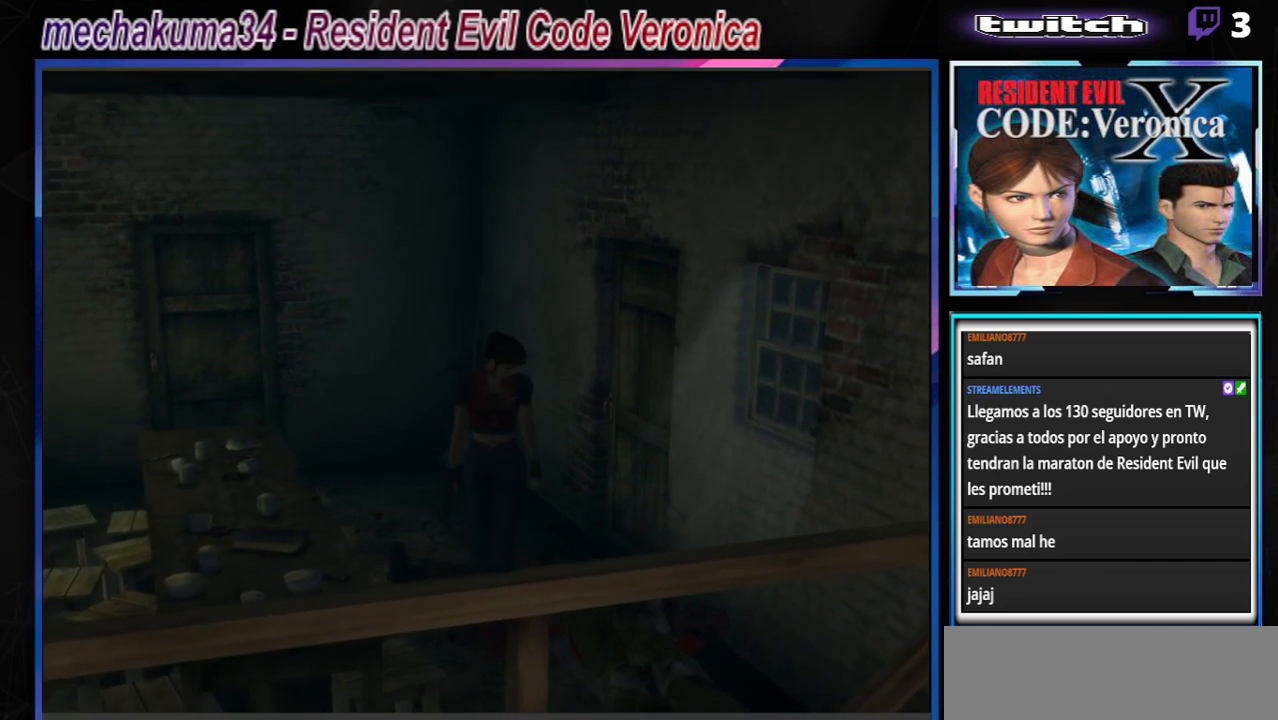
{"buttons": [], "left_stick": "left", "events": [[67, "A", "up"], [200, "A", "down"], [300, "A", "up"], [400, "A", "down"], [500, "A", "up"]]}
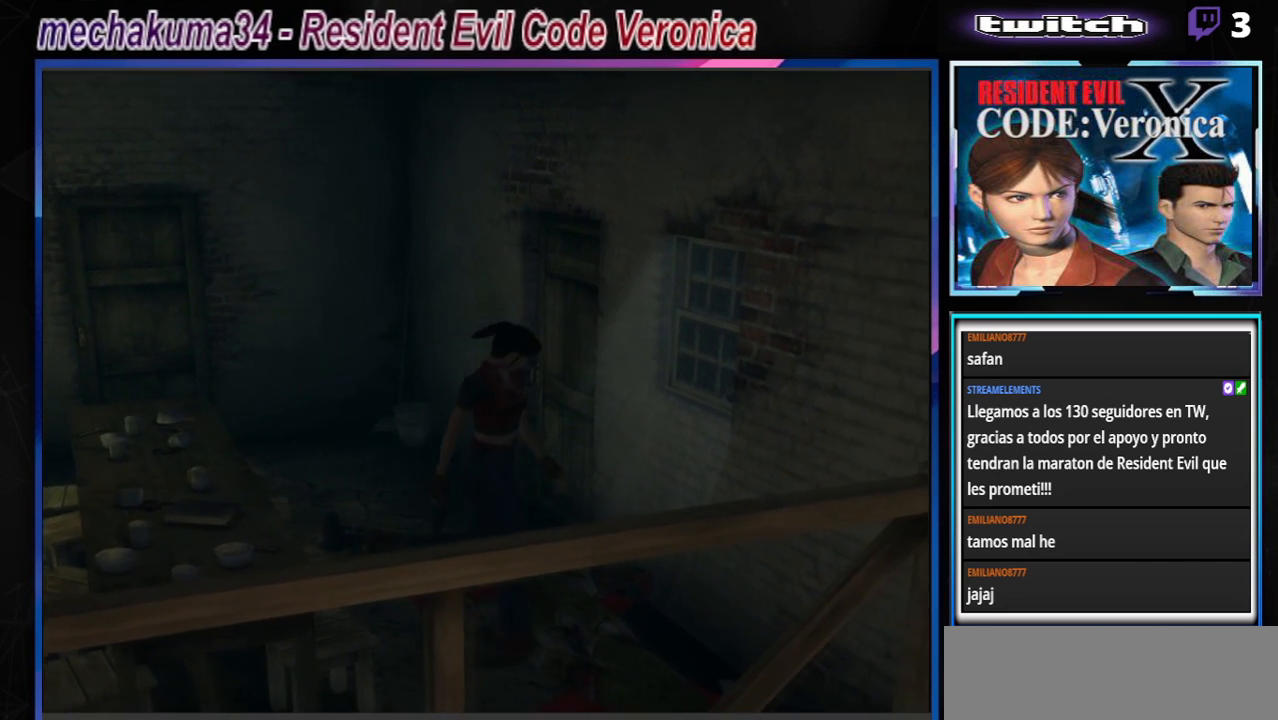
{"buttons": [], "left_stick": "left", "events": [[133, "A", "down"], [233, "A", "up"], [333, "A", "down"], [433, "A", "up"]]}
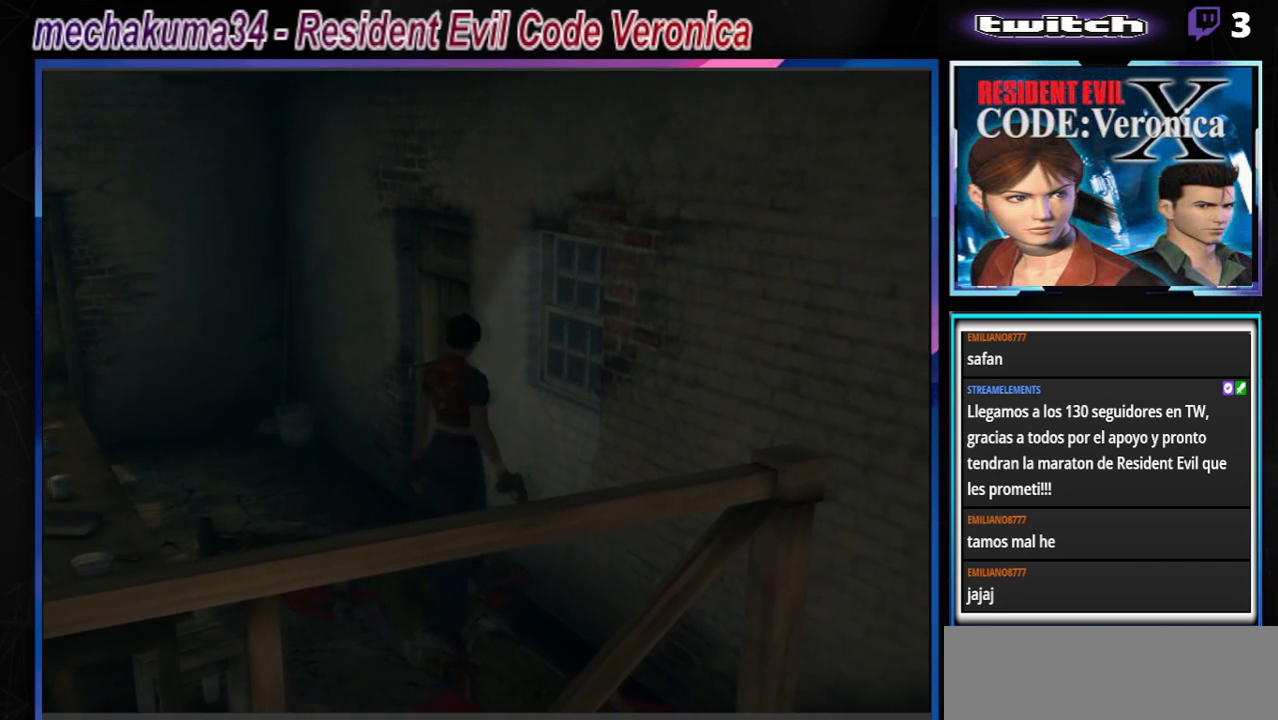
{"buttons": ["A"], "left_stick": "up-left", "events": [[67, "A", "down"], [167, "A", "up"], [300, "A", "down"], [400, "A", "up"], [500, "A", "down"], [500, "left_stick", "up-left"]]}
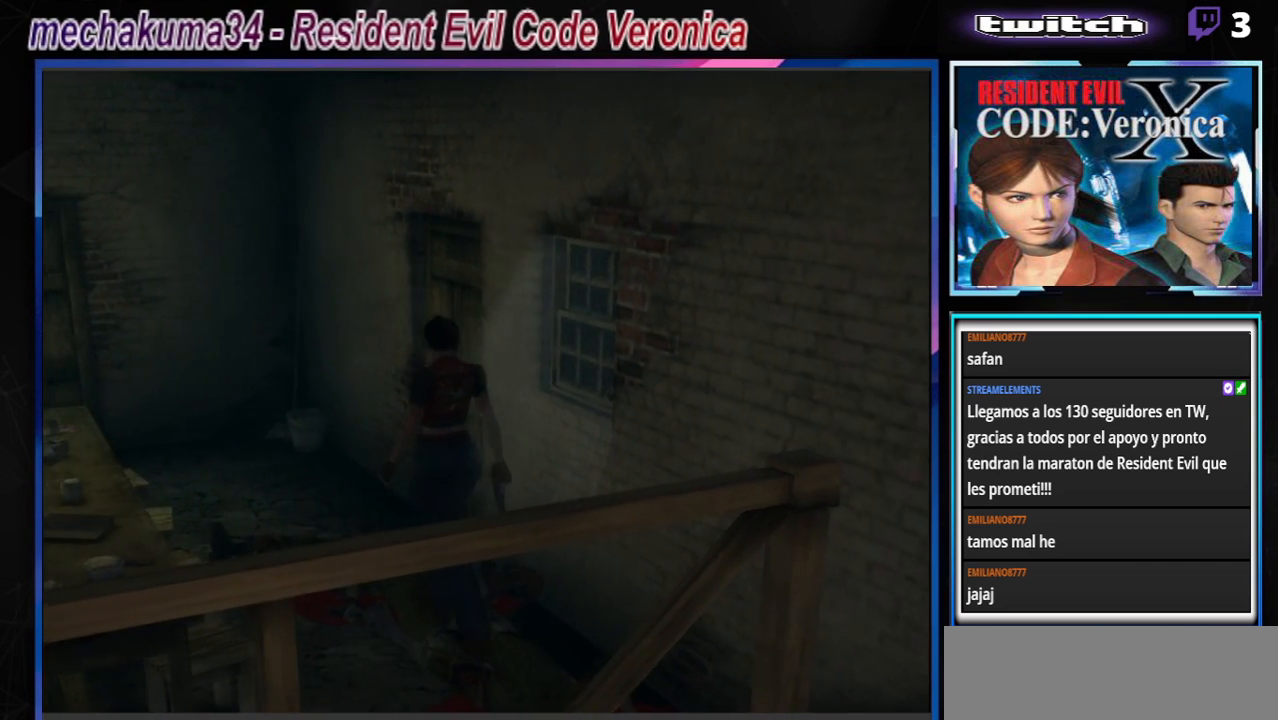
{"buttons": [], "left_stick": "up", "events": [[100, "A", "up"], [133, "left_stick", "up"], [233, "A", "down"], [333, "A", "up"], [400, "A", "down"], [500, "A", "up"]]}
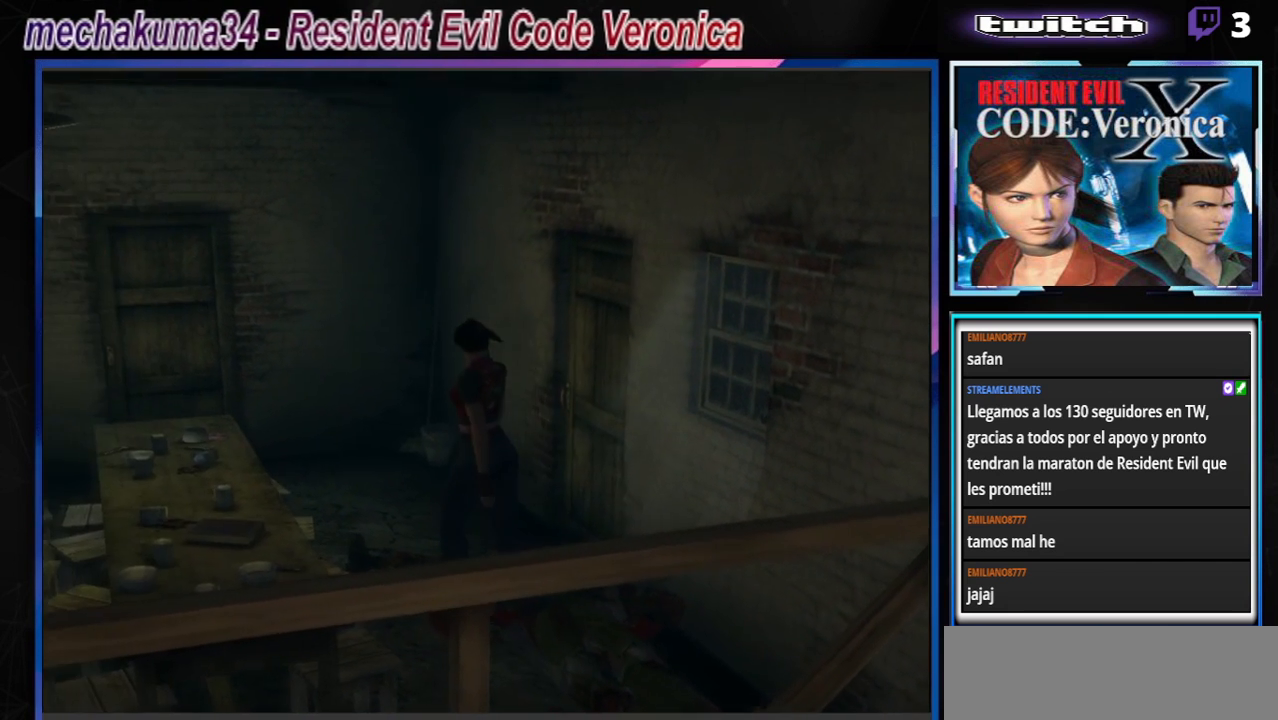
{"buttons": ["A", "B"], "left_stick": "up-right", "events": [[200, "B", "down"], [233, "left_stick", "right"], [433, "A", "down"], [433, "left_stick", "up-right"]]}
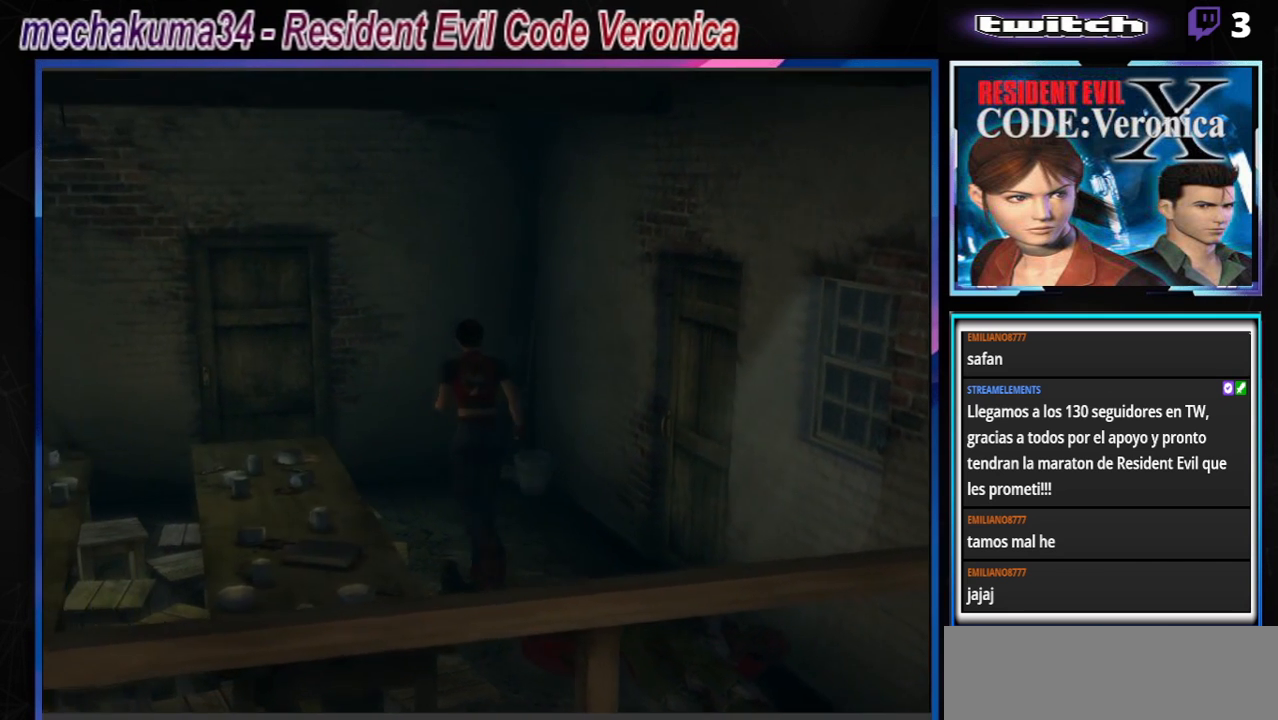
{"buttons": ["B"], "left_stick": "up-left", "events": [[100, "A", "up"], [300, "A", "down"], [367, "left_stick", "up"], [433, "A", "up"], [467, "left_stick", "up-left"]]}
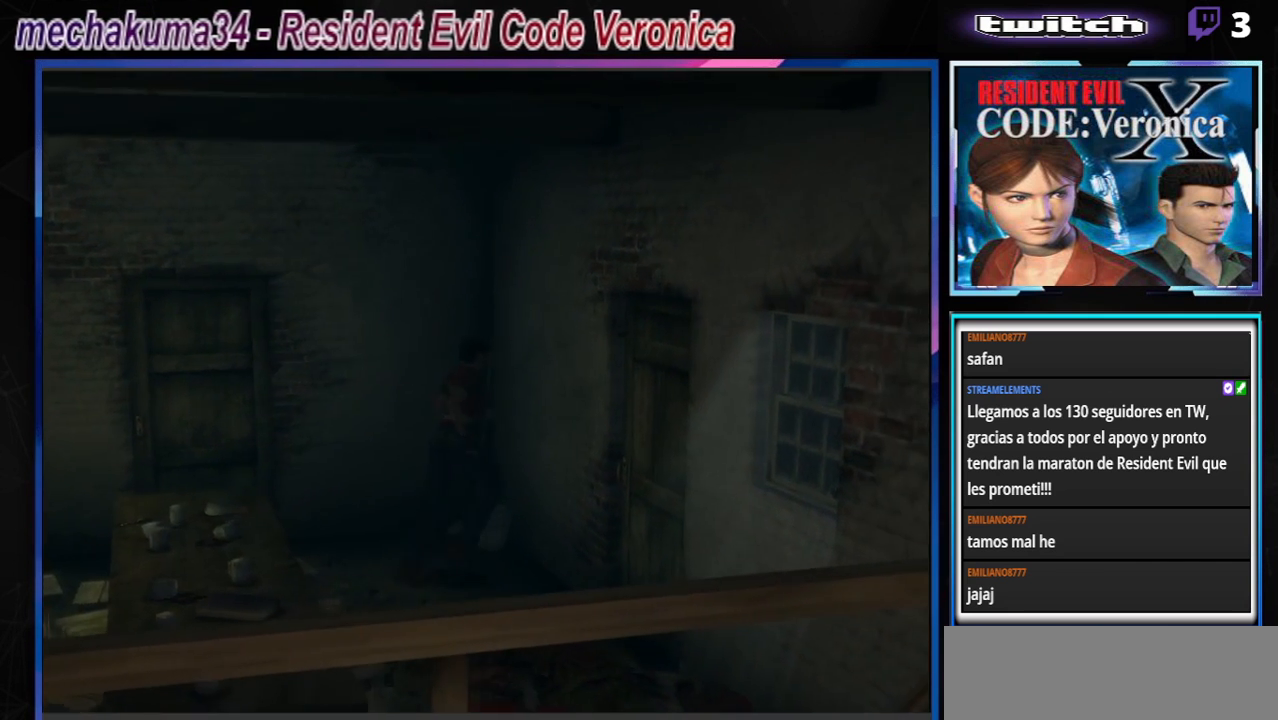
{"buttons": ["B"], "left_stick": "up-left", "events": [[33, "A", "down"], [167, "A", "up"], [333, "A", "down"], [500, "A", "up"]]}
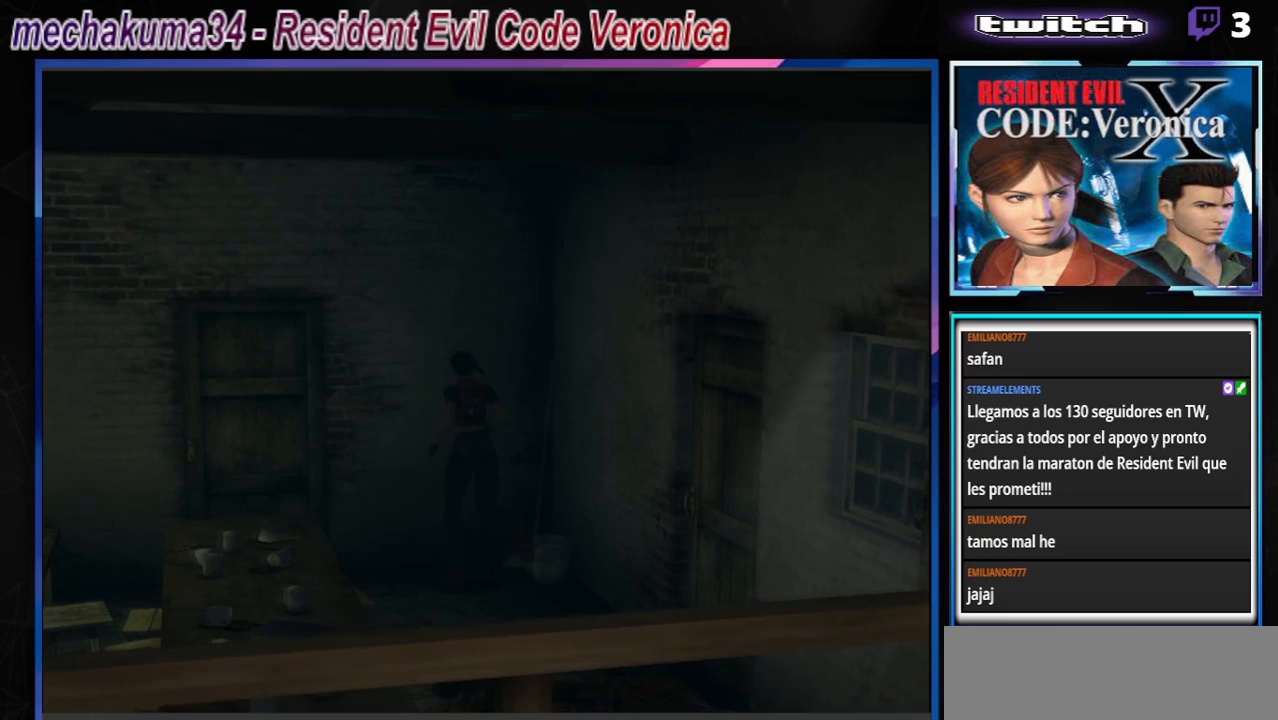
{"buttons": [], "left_stick": "down", "events": [[33, "B", "up"], [67, "left_stick", "down-right"], [267, "left_stick", "center"], [433, "B", "down"], [467, "left_stick", "down"], [500, "B", "up"]]}
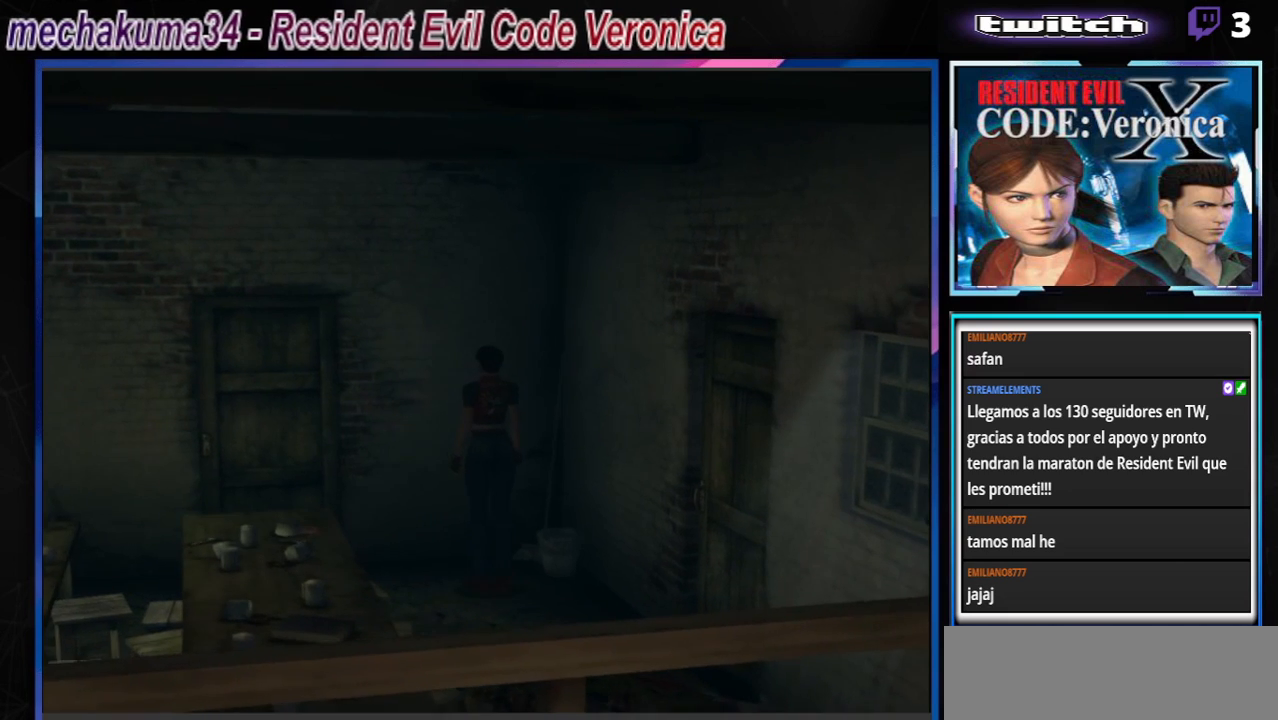
{"buttons": ["B"], "left_stick": "down", "events": [[100, "left_stick", "center"], [200, "B", "down"], [333, "B", "up"], [333, "left_stick", "down"], [467, "B", "down"]]}
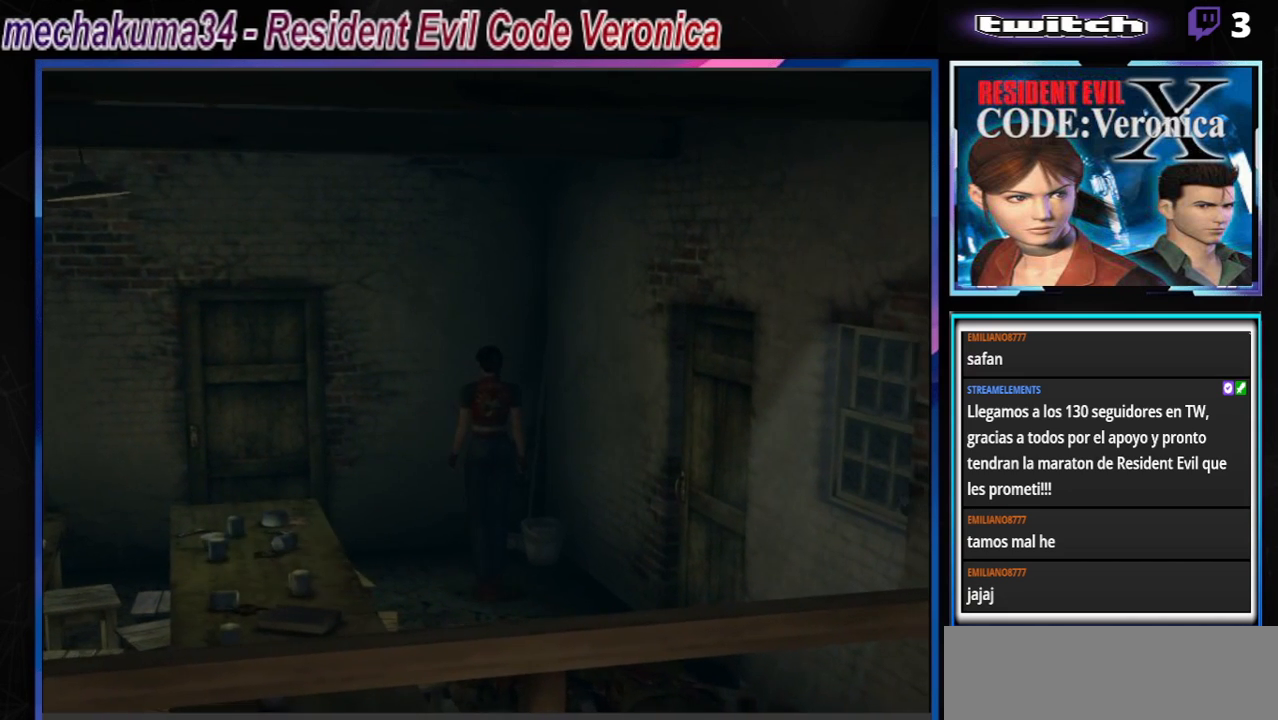
{"buttons": ["B"], "left_stick": "up-left", "events": [[33, "left_stick", "center"], [133, "B", "up"], [233, "B", "down"], [233, "left_stick", "up"], [367, "left_stick", "center"], [433, "left_stick", "up-left"]]}
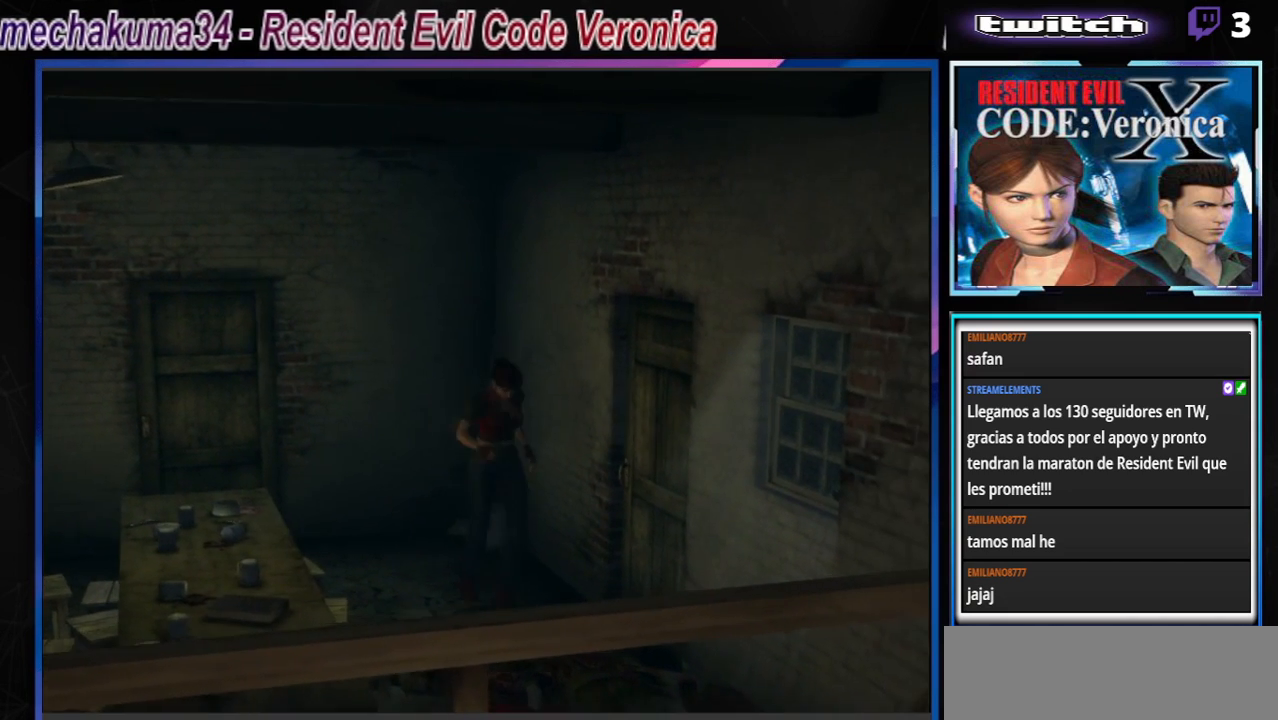
{"buttons": ["B"], "left_stick": "up-left", "events": [[33, "left_stick", "up"], [200, "left_stick", "up-right"], [233, "A", "down"], [333, "A", "up"], [333, "left_stick", "up"], [433, "left_stick", "up-left"]]}
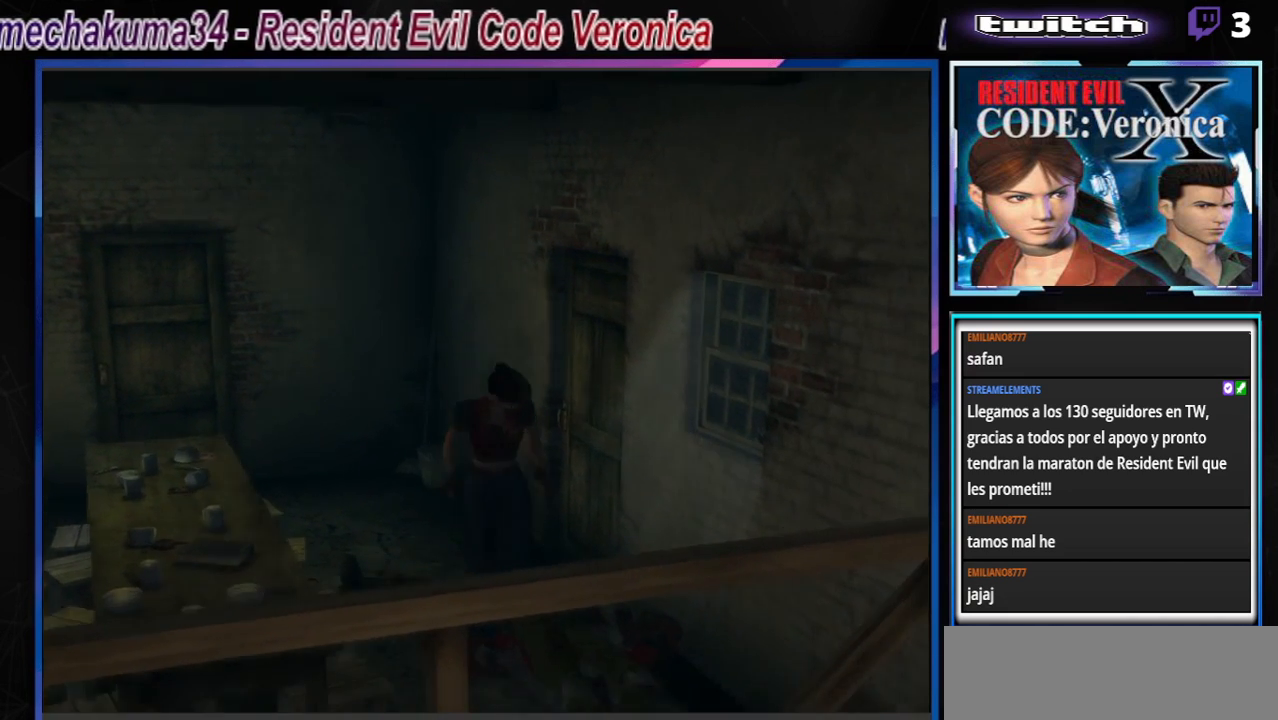
{"buttons": ["B"], "left_stick": "right", "events": [[67, "A", "down"], [133, "left_stick", "up"], [167, "A", "up"], [333, "A", "down"], [367, "left_stick", "up-right"], [467, "A", "up"], [500, "left_stick", "right"]]}
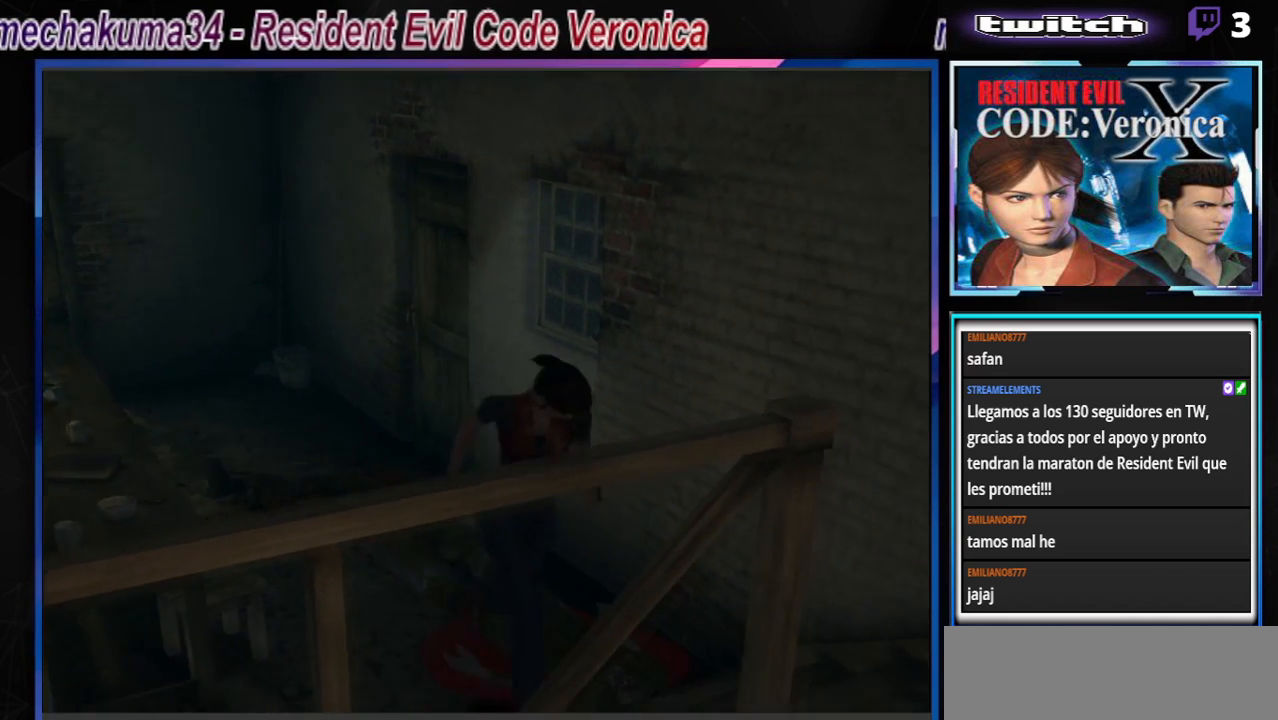
{"buttons": ["B"], "left_stick": "right", "events": [[267, "A", "down"], [400, "A", "up"]]}
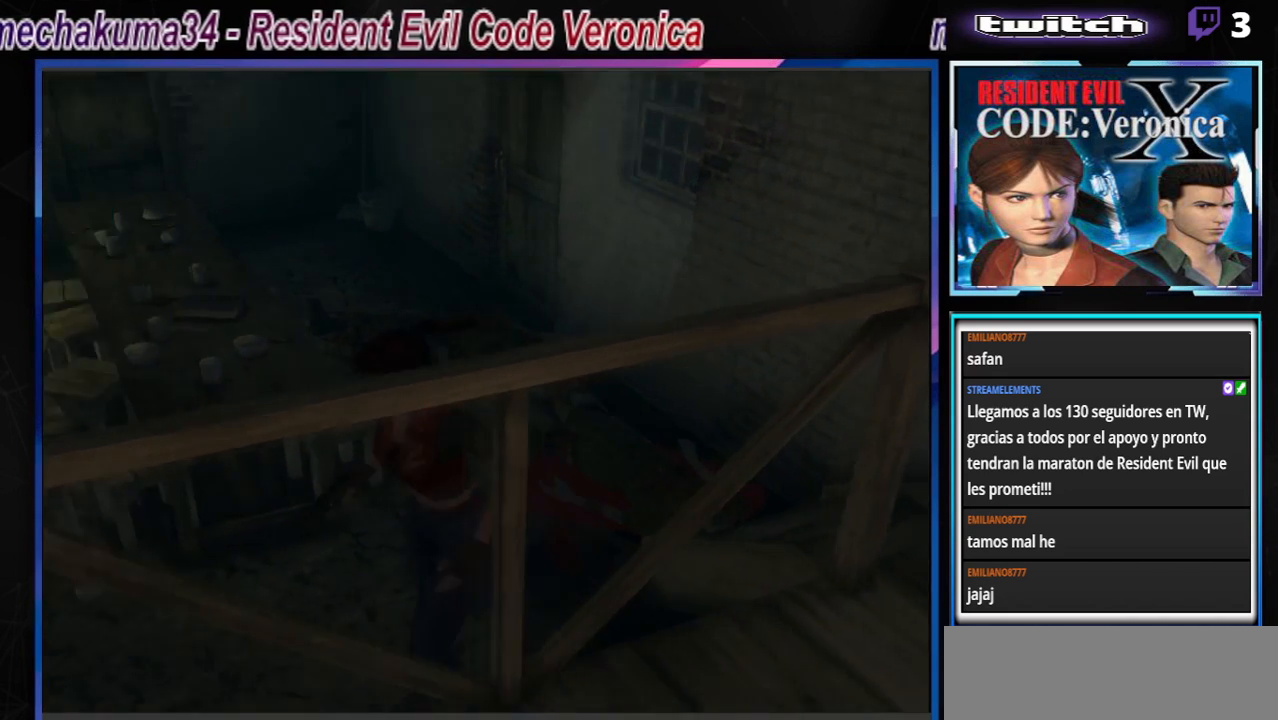
{"buttons": ["B"], "left_stick": "up-right", "events": [[467, "left_stick", "up-right"]]}